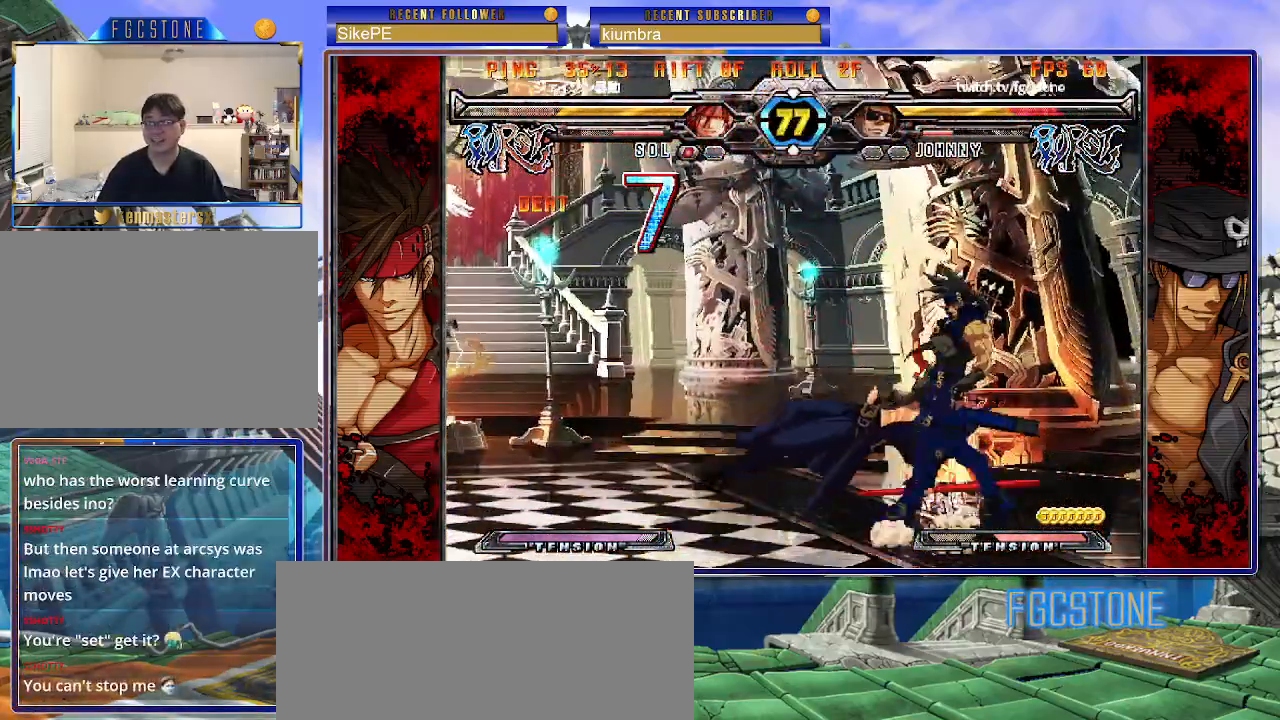
Gameplay with a controller (arcade stick); each line is a JSON object with the inputs held at the frame after it. "events" lists button and stick changes between this image and that frame as [ms after this image, input, new state], when the widget could be followed in between. Not read: L3 R3.
{"buttons": [], "left_stick": "down-left", "events": [[350, "left_stick", "down-left"]]}
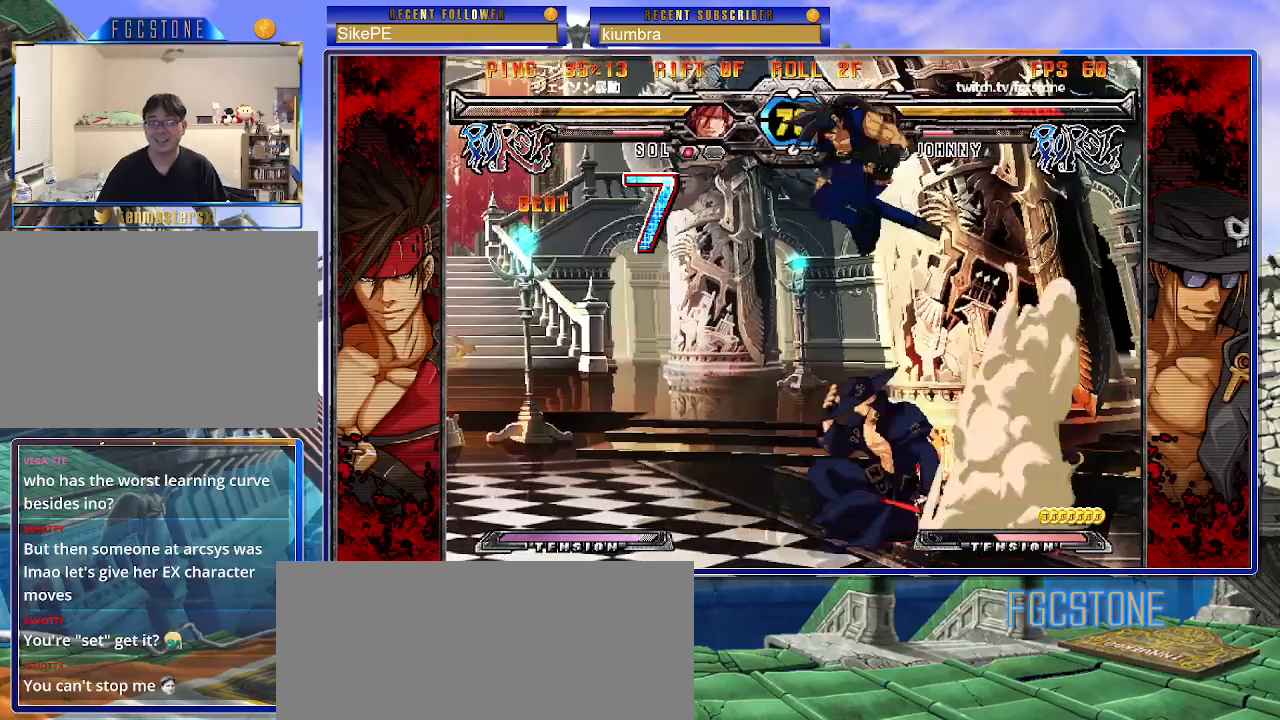
{"buttons": [], "left_stick": "right", "events": [[67, "left_stick", "right"]]}
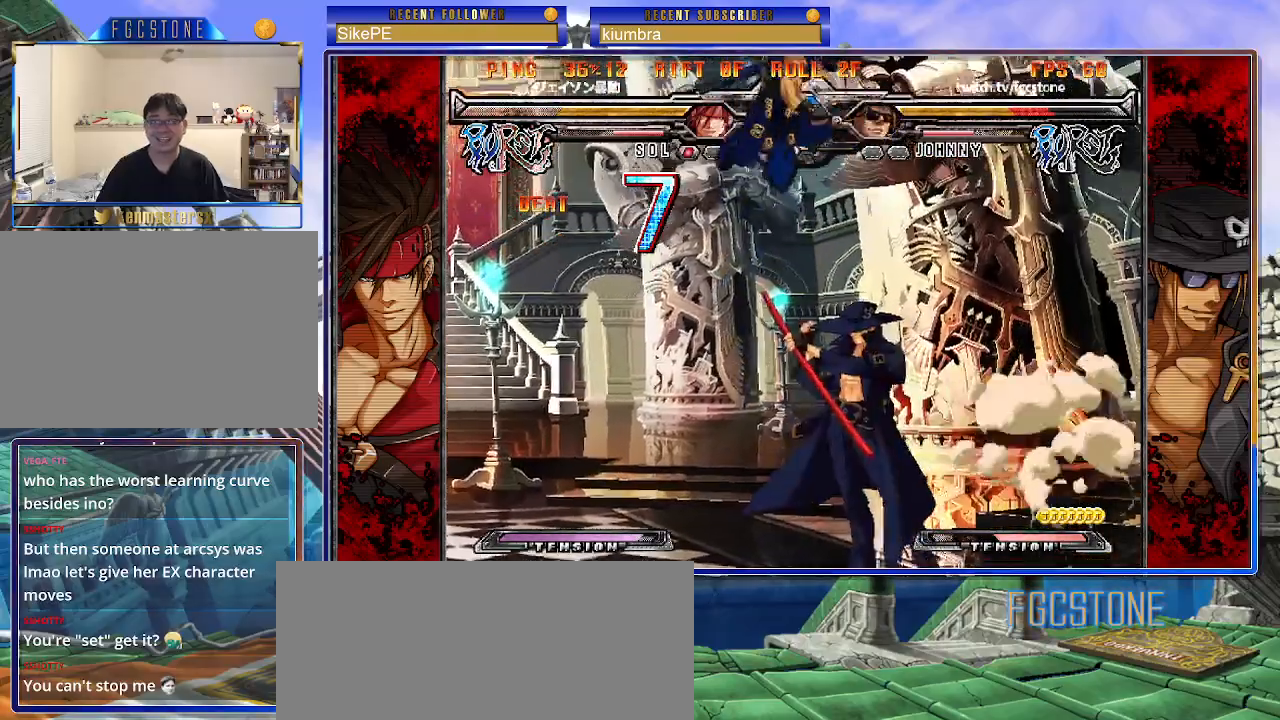
{"buttons": [], "left_stick": "right", "events": []}
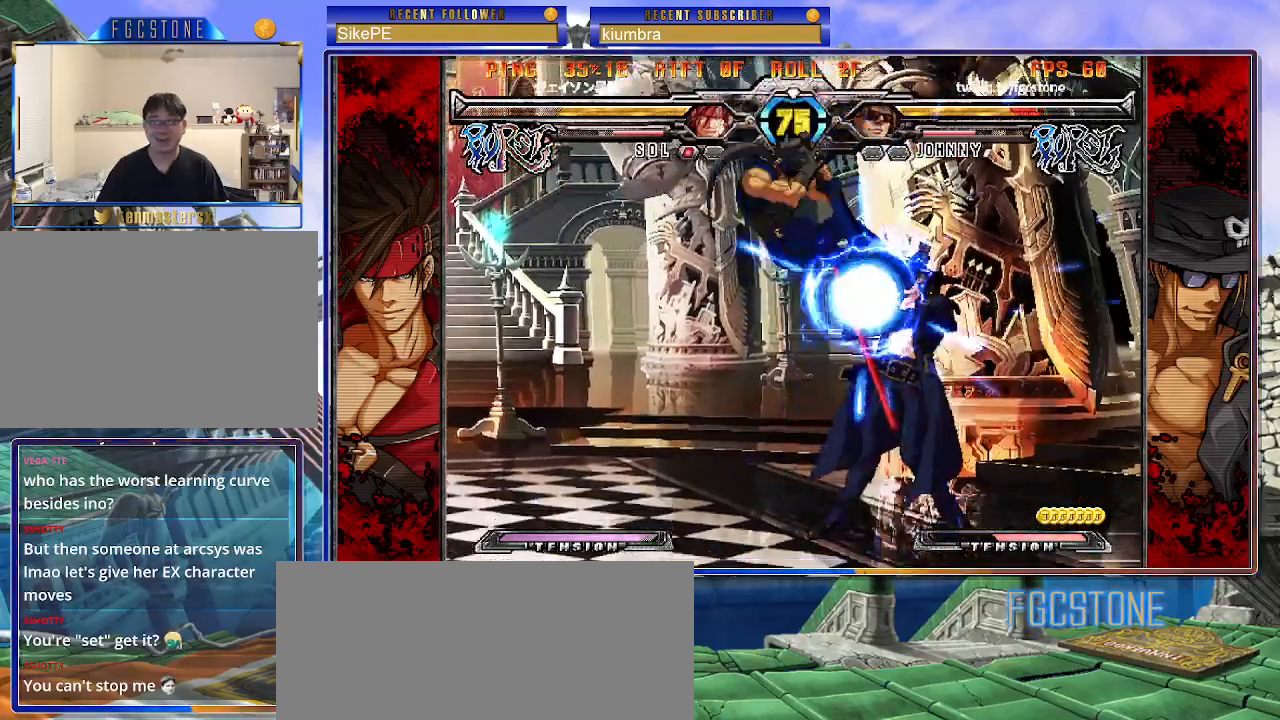
{"buttons": [], "left_stick": "down-right", "events": [[300, "left_stick", "down-right"], [317, "HS", "down"], [450, "HS", "up"]]}
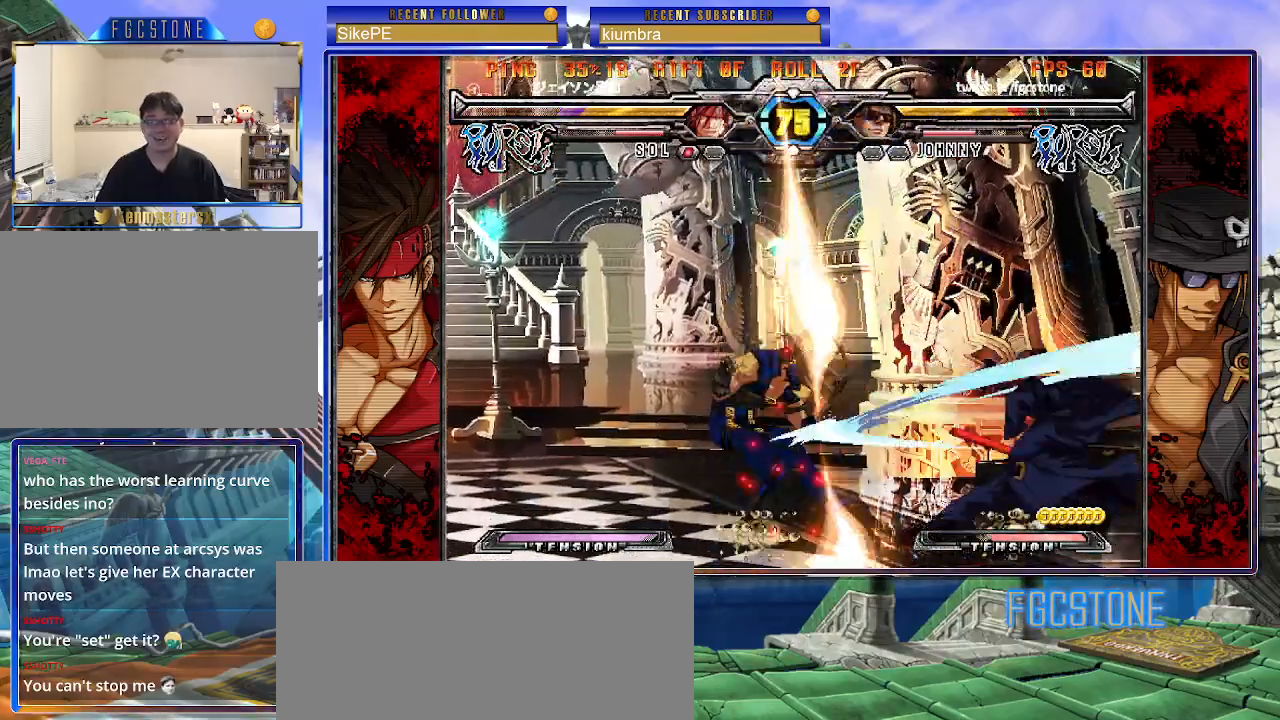
{"buttons": [], "left_stick": "right", "events": [[83, "HS", "down"], [83, "K", "down"], [83, "S", "down"], [150, "K", "up"], [150, "S", "up"], [167, "HS", "up"], [217, "left_stick", "center"], [267, "left_stick", "left"], [333, "left_stick", "center"], [383, "left_stick", "left"], [500, "left_stick", "right"]]}
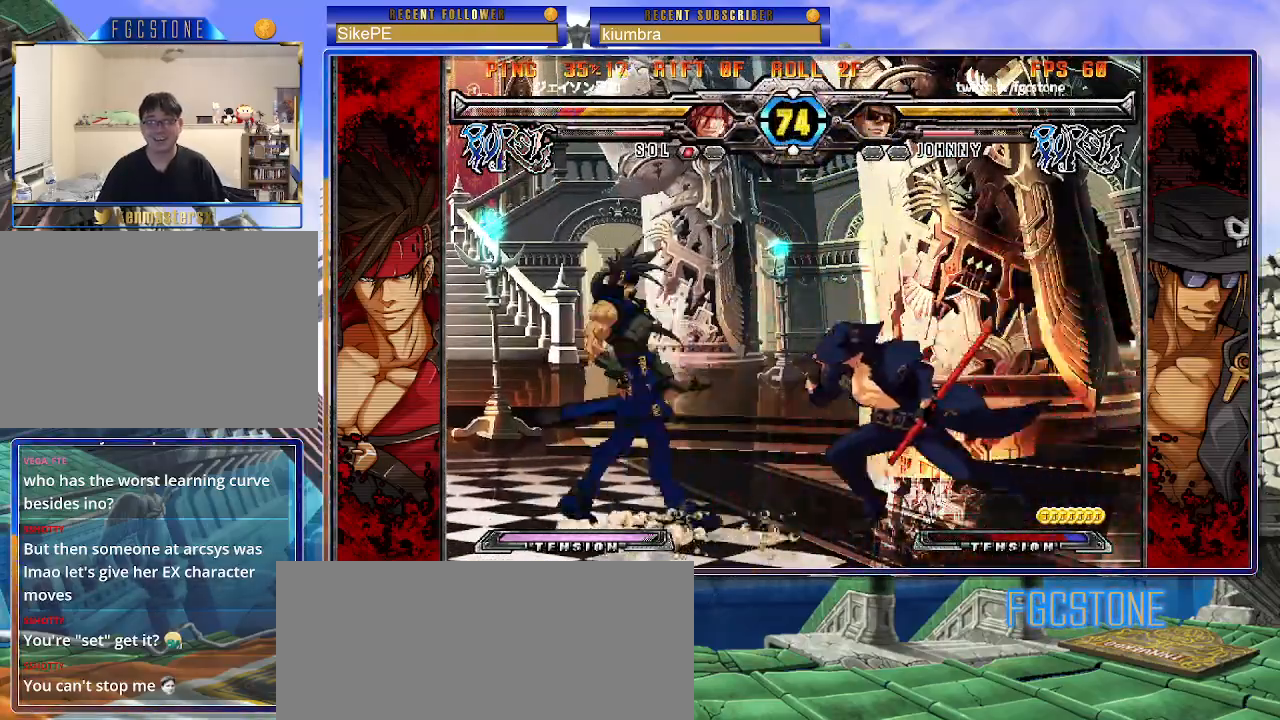
{"buttons": [], "left_stick": "right", "events": [[100, "K", "down"], [183, "K", "up"], [233, "HS", "down"], [317, "HS", "up"], [383, "HS", "down"], [500, "HS", "up"]]}
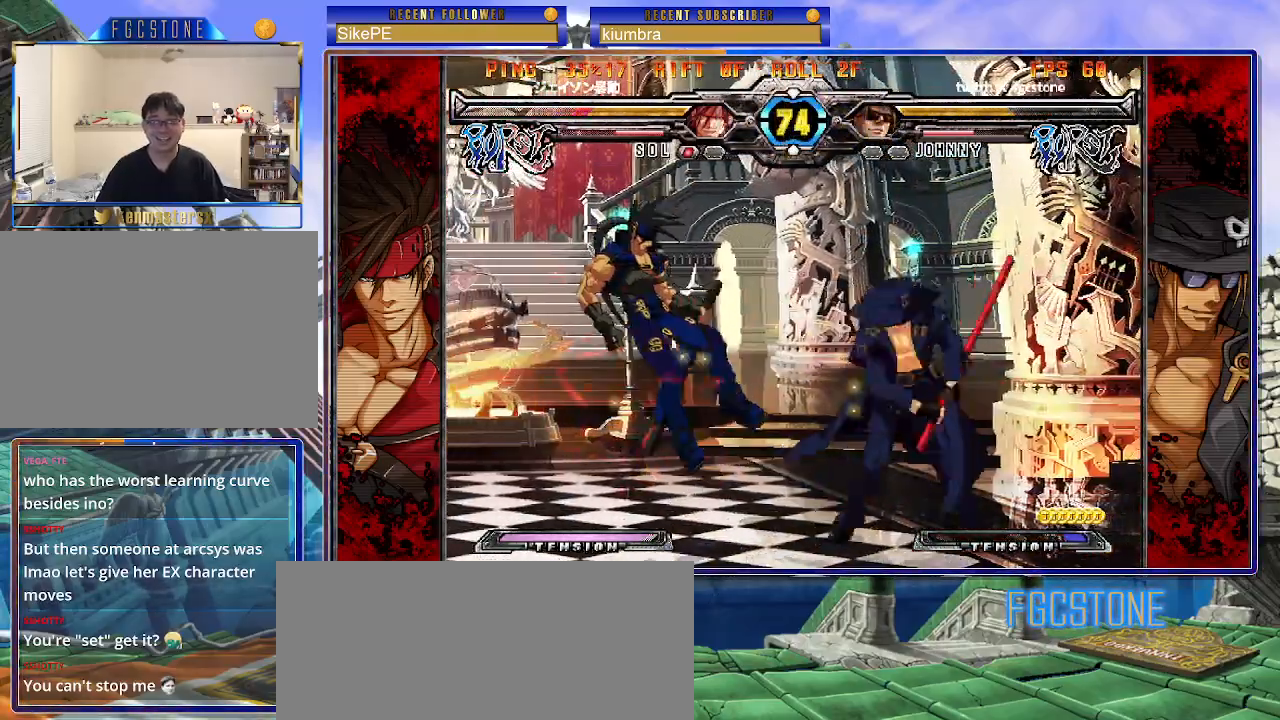
{"buttons": [], "left_stick": "center", "events": [[100, "left_stick", "down"], [200, "left_stick", "left"], [250, "left_stick", "center"], [267, "P", "down"], [317, "P", "up"]]}
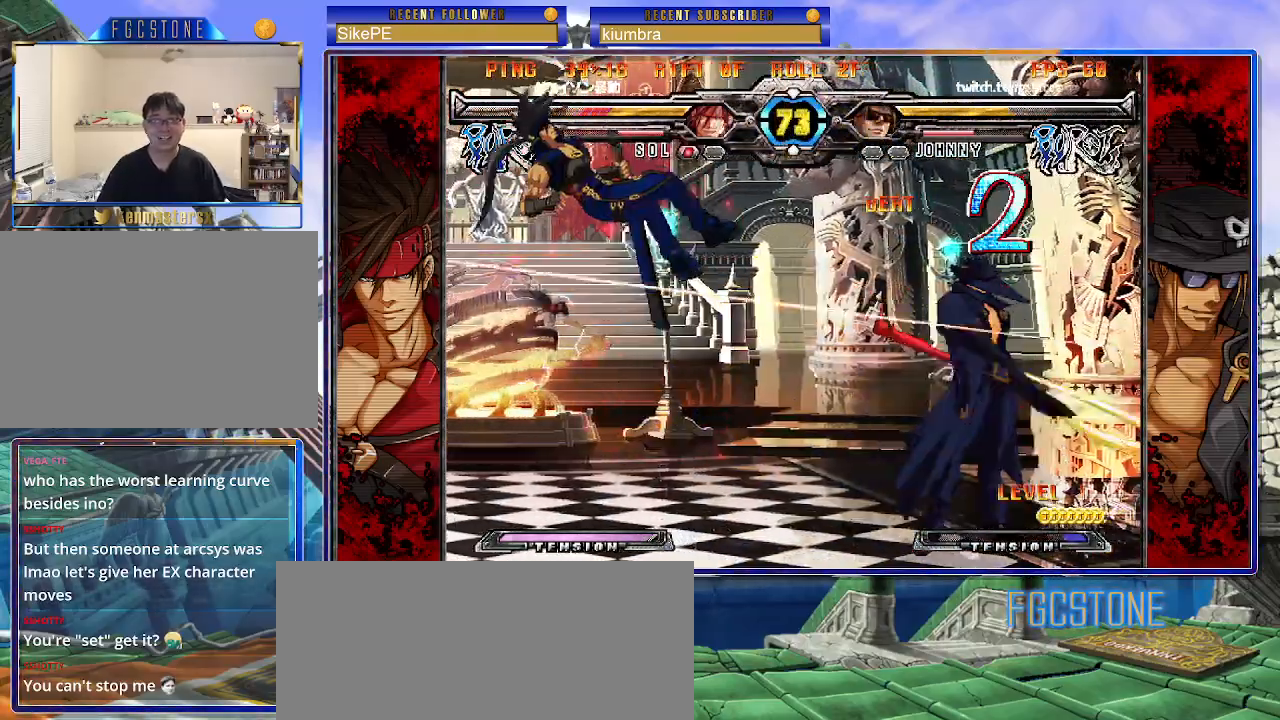
{"buttons": [], "left_stick": "left", "events": [[350, "left_stick", "down"], [483, "left_stick", "left"]]}
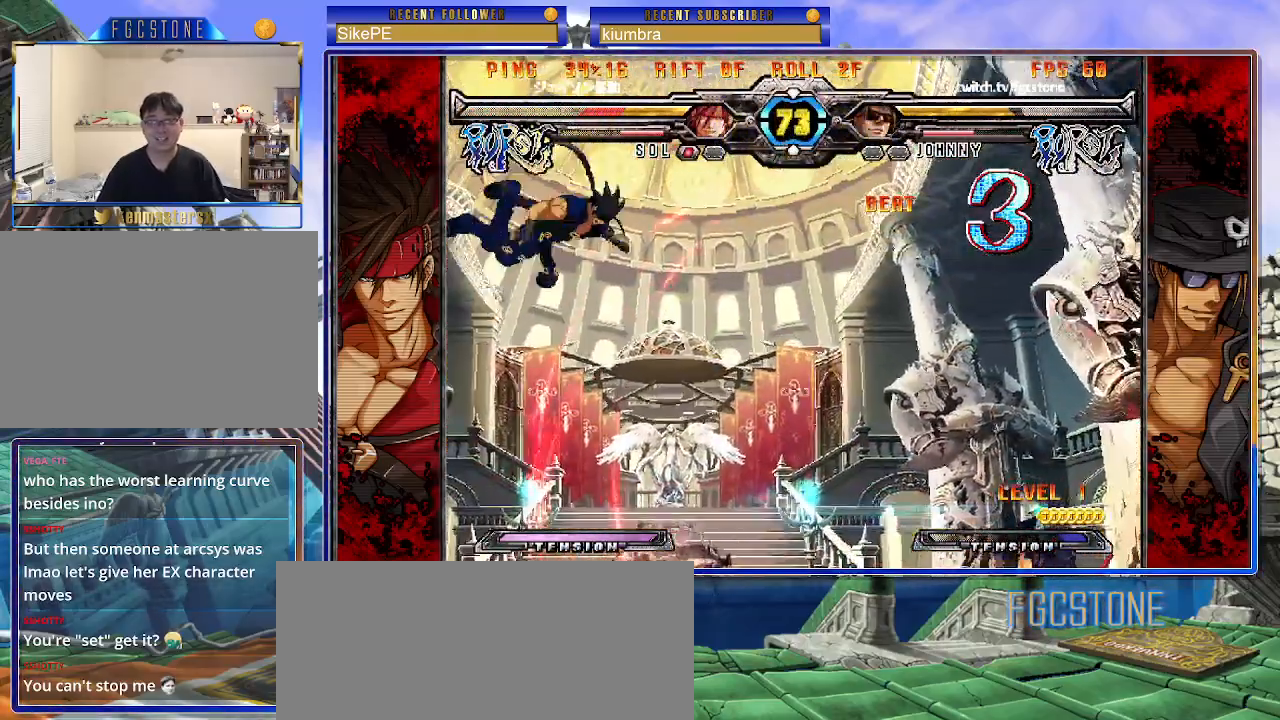
{"buttons": [], "left_stick": "left", "events": [[17, "HS", "down"], [17, "left_stick", "center"], [100, "HS", "up"], [267, "left_stick", "left"], [333, "left_stick", "center"], [383, "left_stick", "left"]]}
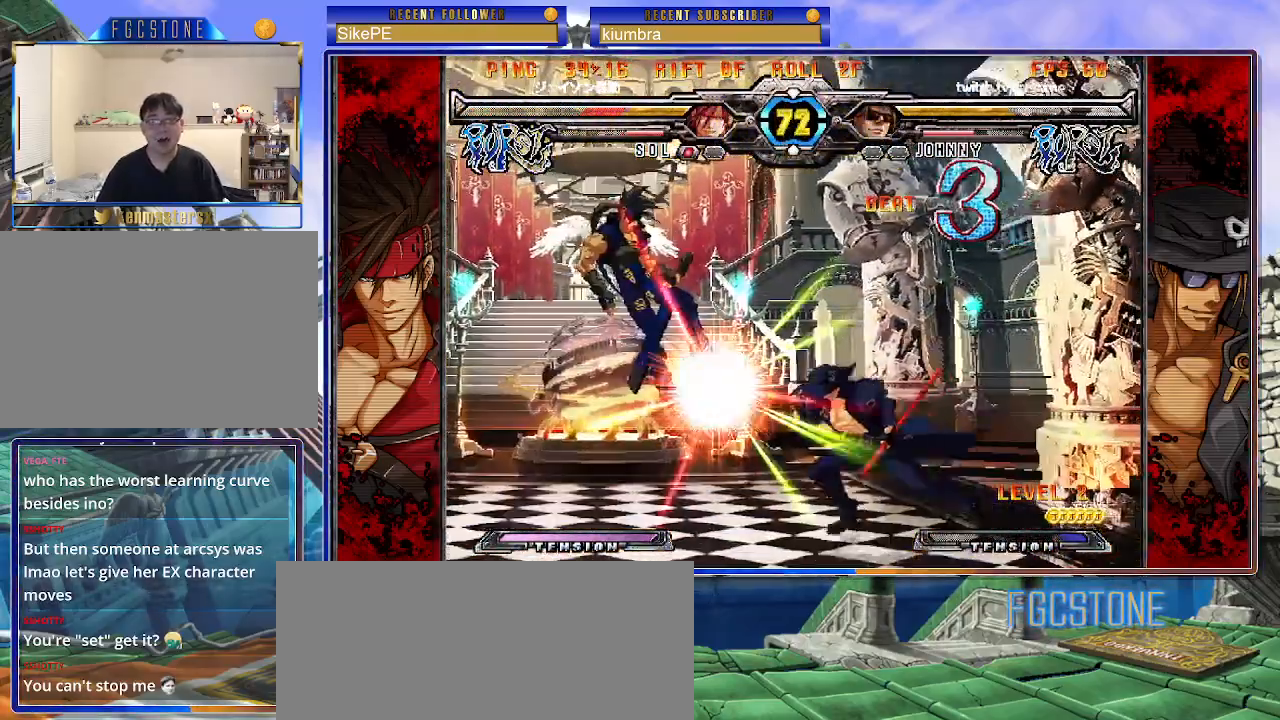
{"buttons": [], "left_stick": "center", "events": [[17, "left_stick", "center"], [117, "HS", "down"], [200, "HS", "up"], [250, "left_stick", "down"], [367, "left_stick", "left"], [417, "left_stick", "center"], [433, "P", "down"], [467, "P", "up"]]}
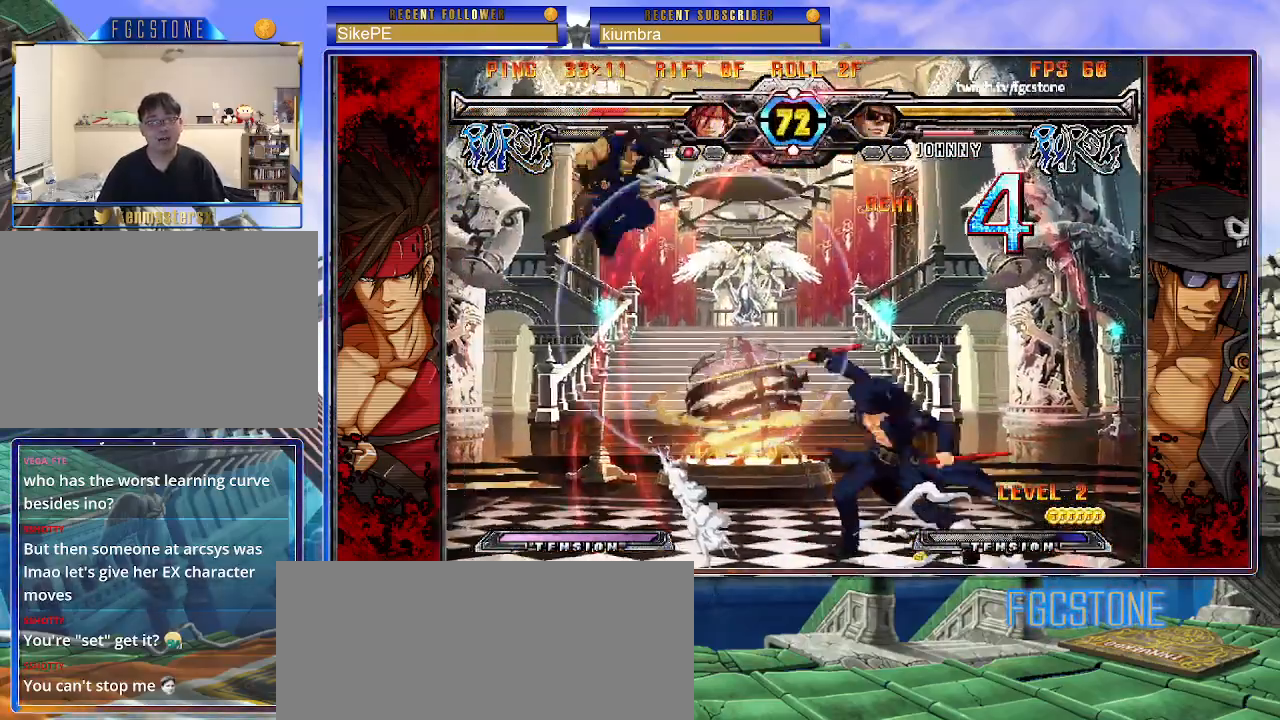
{"buttons": [], "left_stick": "right", "events": [[417, "left_stick", "right"]]}
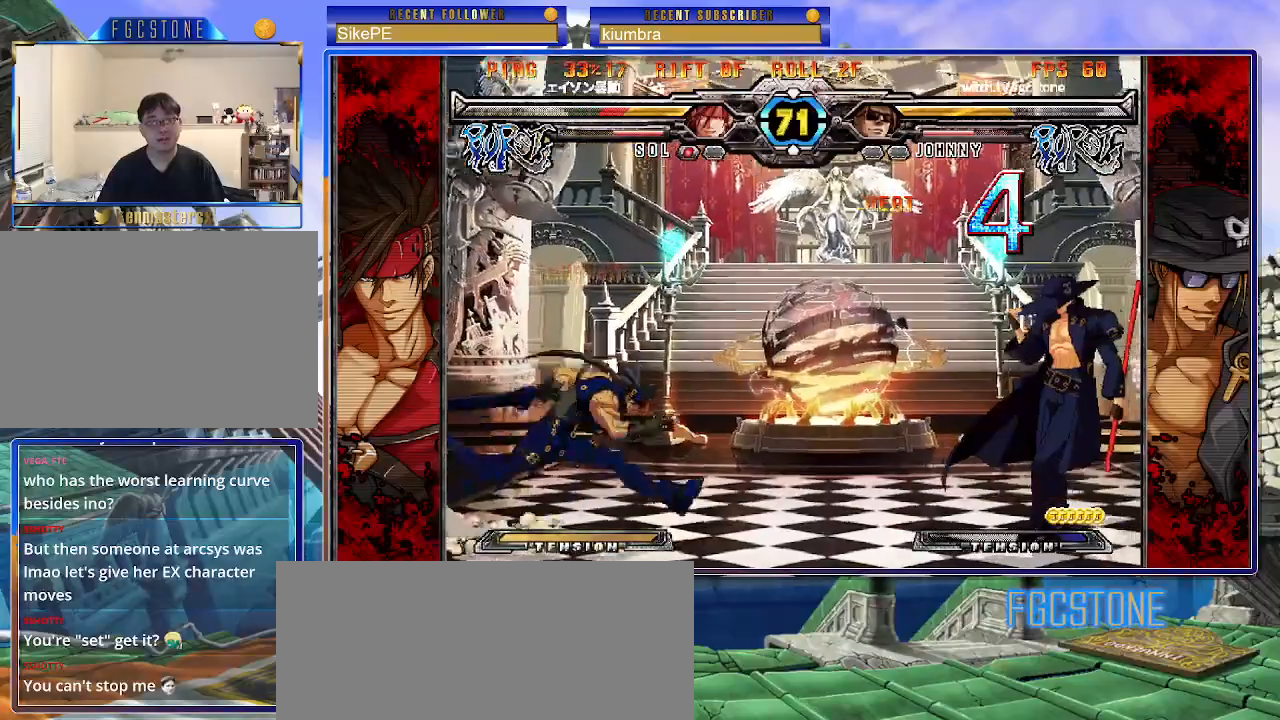
{"buttons": [], "left_stick": "down-right", "events": [[417, "left_stick", "down-right"]]}
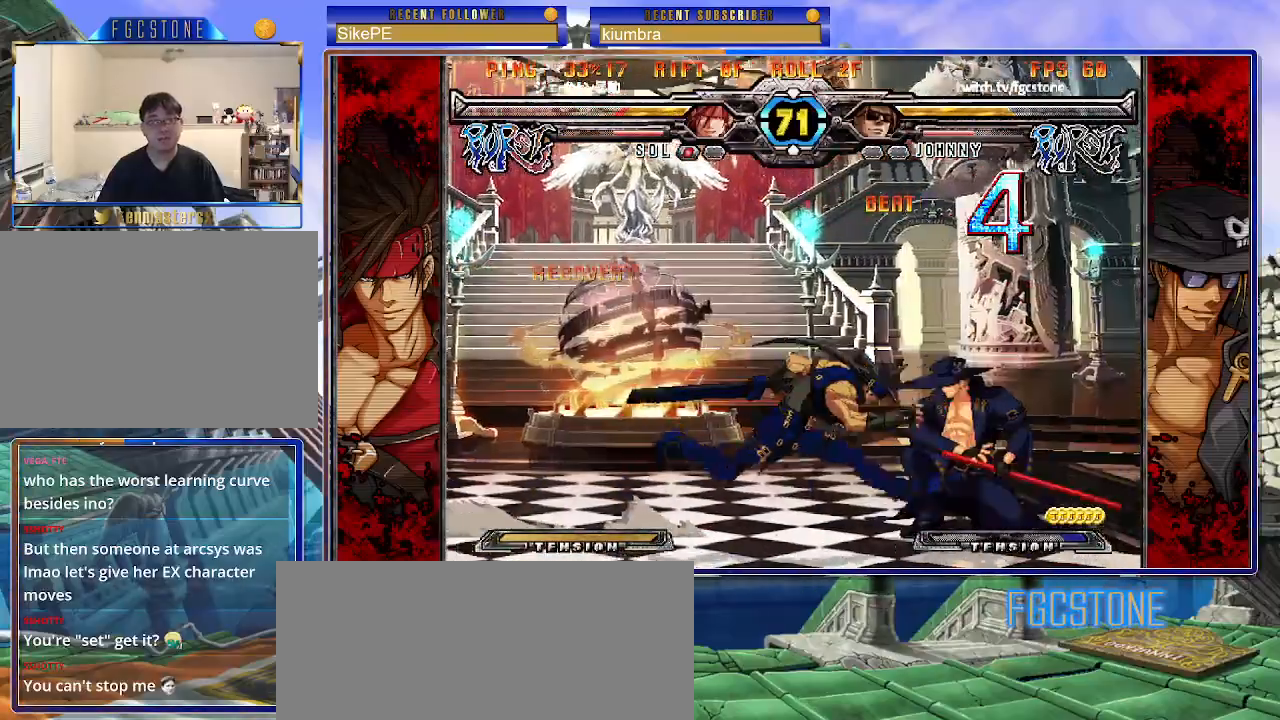
{"buttons": [], "left_stick": "down-right", "events": []}
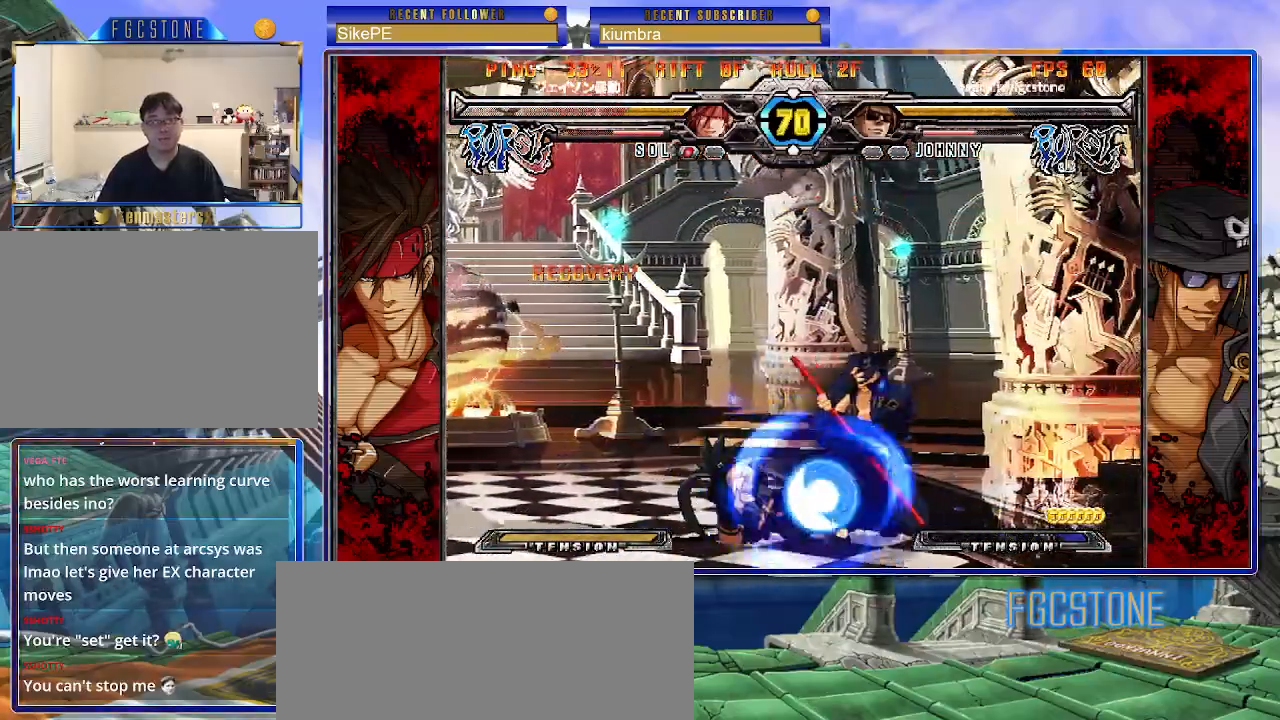
{"buttons": [], "left_stick": "right", "events": [[200, "left_stick", "right"], [250, "K", "down"], [350, "K", "up"], [383, "S", "down"], [500, "S", "up"]]}
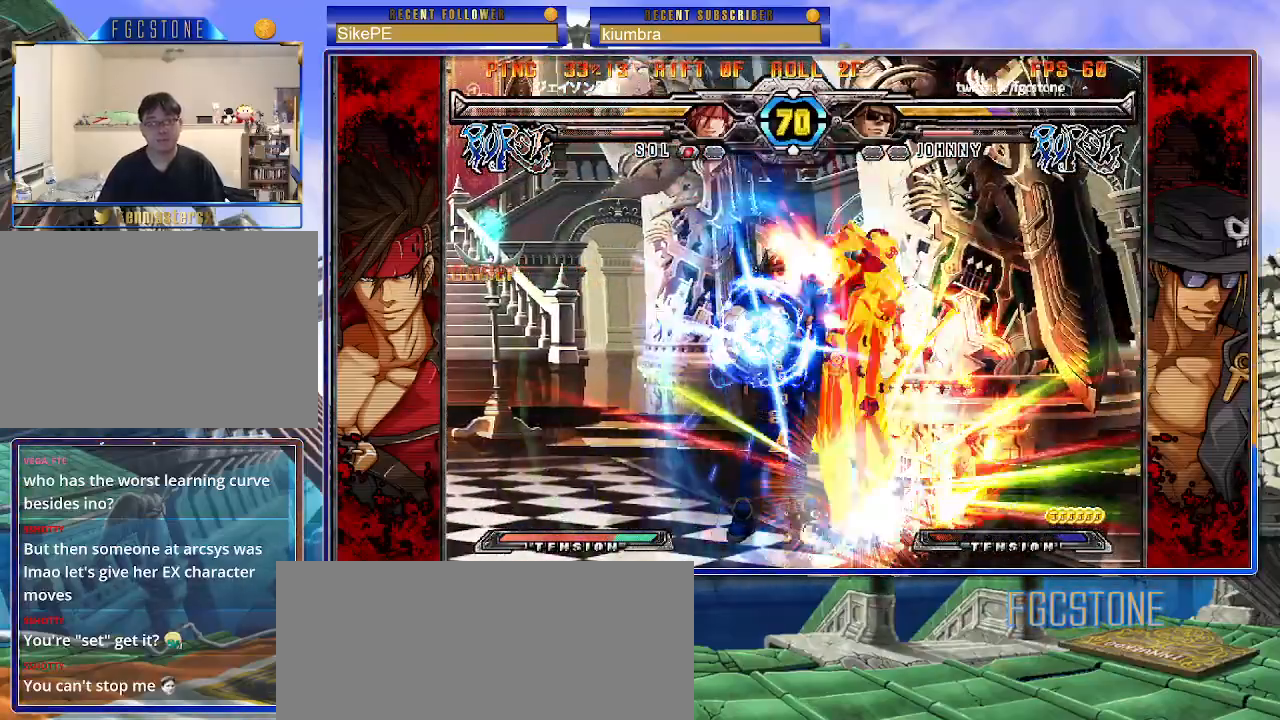
{"buttons": ["K"], "left_stick": "center", "events": [[333, "left_stick", "center"], [500, "K", "down"]]}
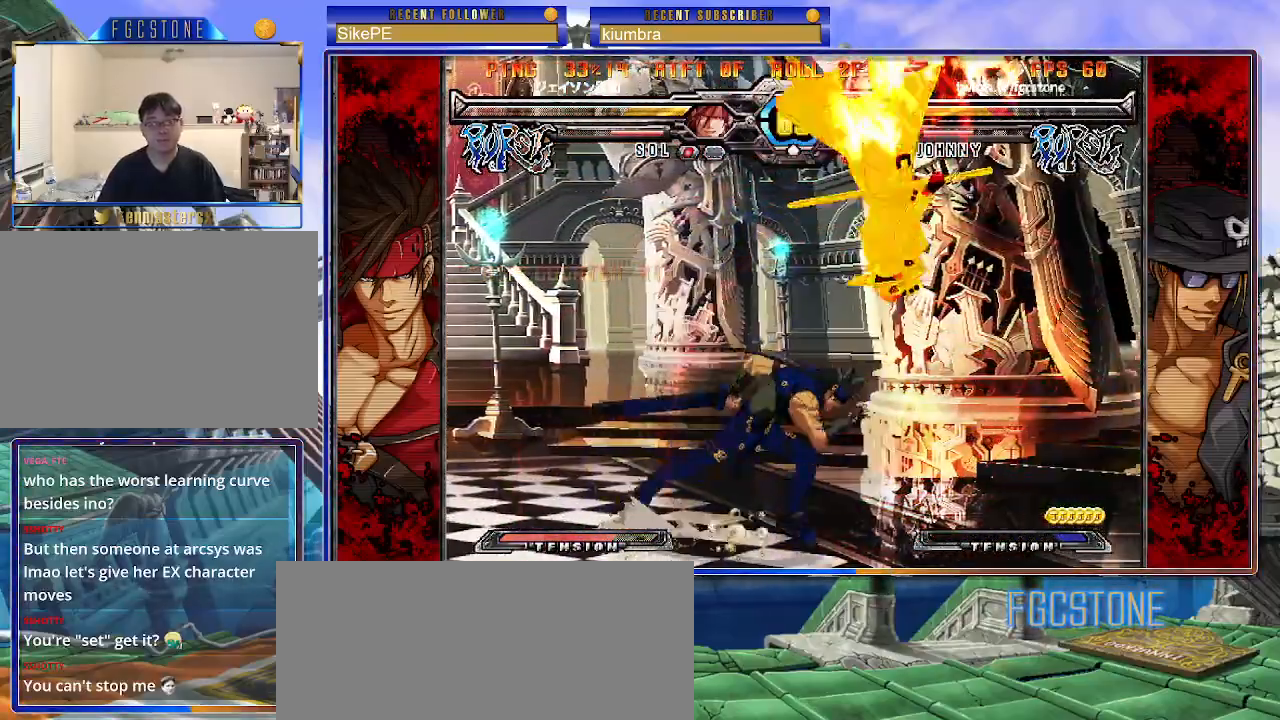
{"buttons": ["K"], "left_stick": "left", "events": [[50, "S", "down"], [83, "K", "up"], [167, "K", "down"], [167, "S", "up"], [183, "left_stick", "left"], [217, "S", "down"], [250, "K", "up"], [317, "K", "down"], [333, "S", "up"], [383, "S", "down"], [400, "K", "up"], [450, "K", "down"], [500, "S", "up"]]}
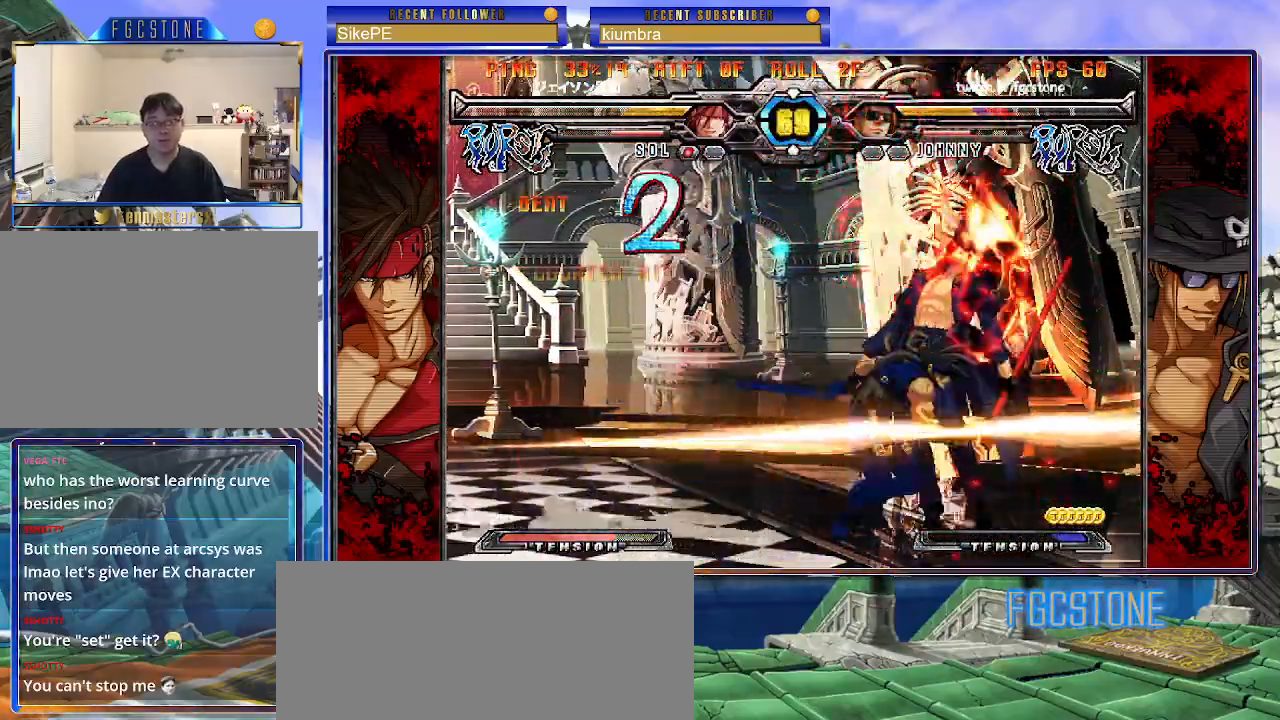
{"buttons": ["S"], "left_stick": "left", "events": [[33, "S", "down"], [50, "K", "up"], [50, "P", "down"], [100, "K", "down"], [183, "K", "up"], [183, "P", "up"], [200, "P", "down"], [233, "K", "down"], [283, "S", "up"], [317, "P", "up"], [317, "S", "down"], [333, "K", "up"], [383, "K", "down"], [400, "P", "down"], [417, "S", "up"], [467, "K", "up"], [467, "S", "down"], [500, "P", "up"]]}
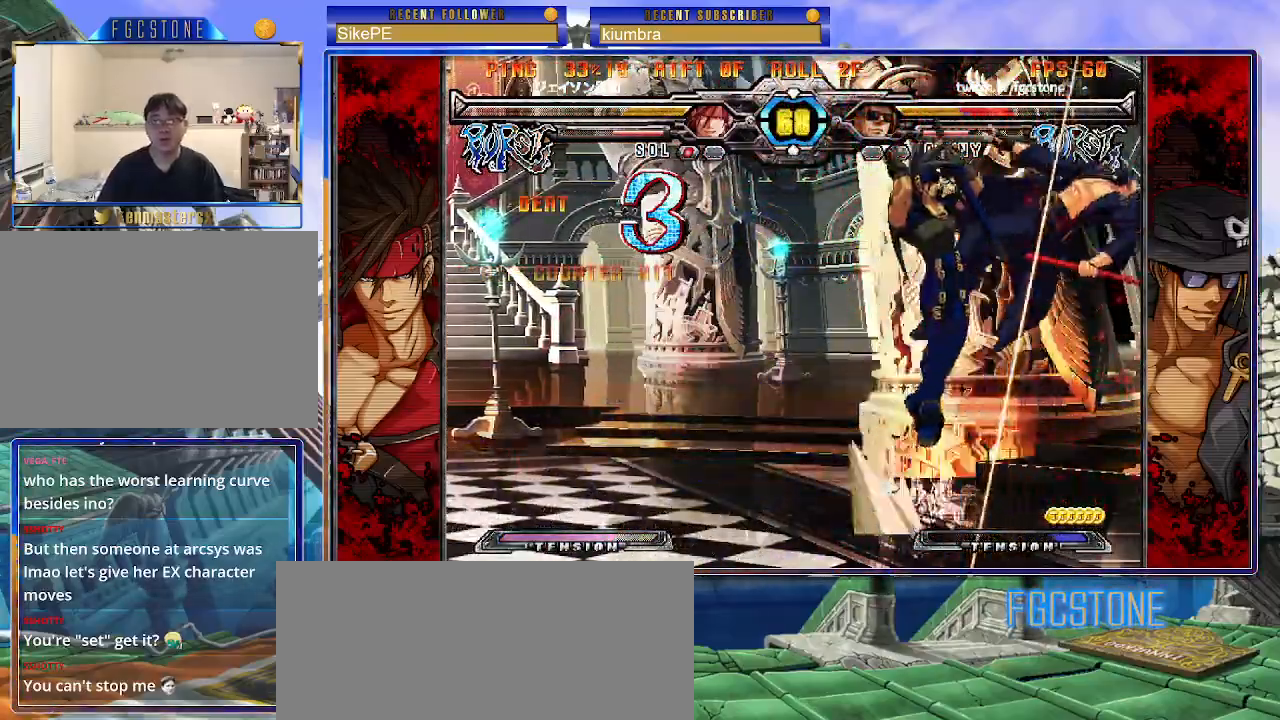
{"buttons": [], "left_stick": "left", "events": [[33, "K", "down"], [50, "P", "down"], [50, "S", "up"], [117, "K", "up"], [117, "S", "down"], [167, "P", "up"], [183, "K", "down"], [200, "P", "down"], [217, "S", "up"], [267, "K", "up"], [267, "S", "down"], [300, "P", "up"], [333, "K", "down"], [350, "P", "down"], [367, "S", "up"], [417, "K", "up"], [417, "S", "down"], [433, "P", "up"], [467, "S", "up"]]}
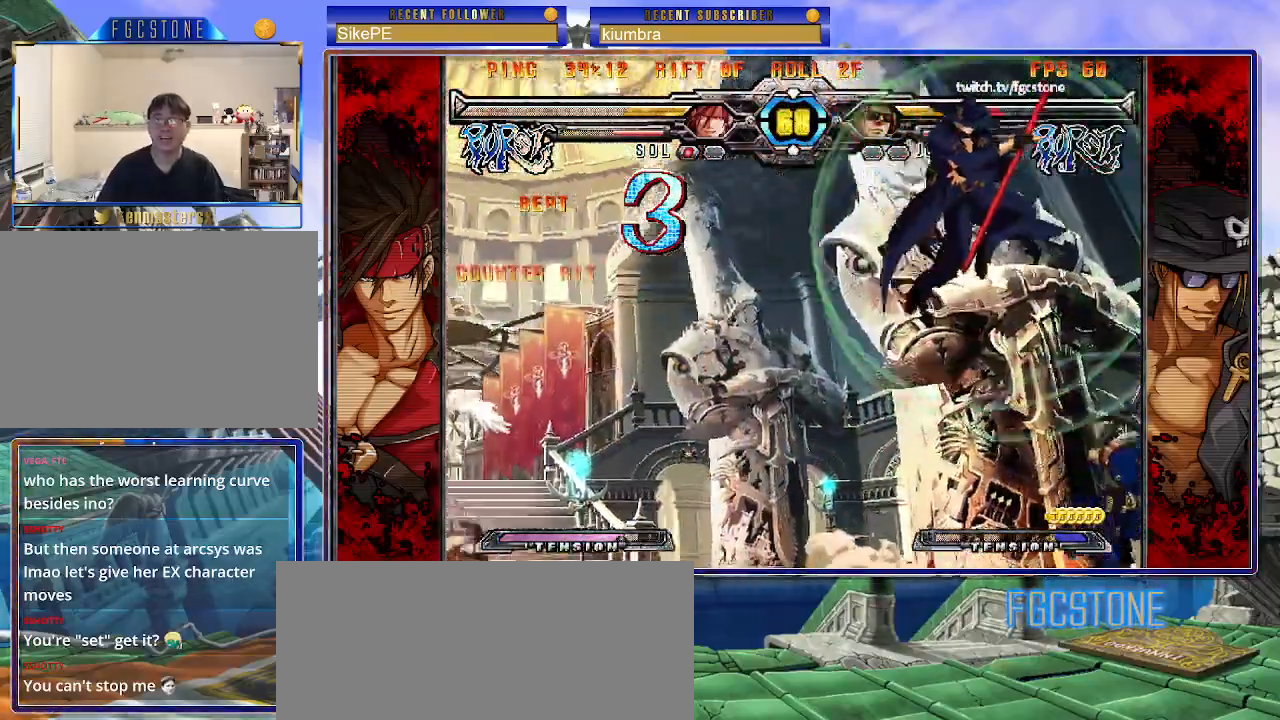
{"buttons": [], "left_stick": "up-left", "events": [[117, "left_stick", "center"], [333, "left_stick", "up-left"]]}
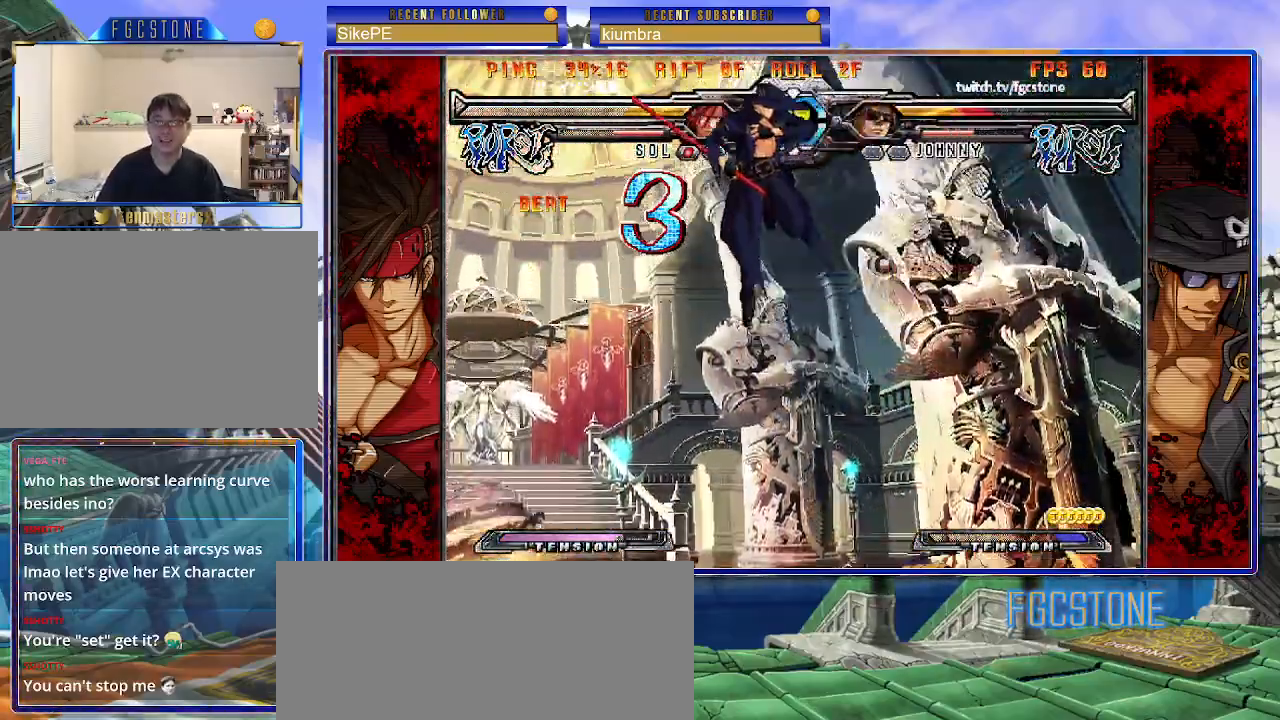
{"buttons": ["HS", "K", "S"], "left_stick": "right", "events": [[33, "left_stick", "down-left"], [150, "left_stick", "down-right"], [250, "S", "down"], [267, "left_stick", "center"], [317, "S", "up"], [383, "left_stick", "right"], [483, "HS", "down"], [483, "K", "down"], [483, "S", "down"]]}
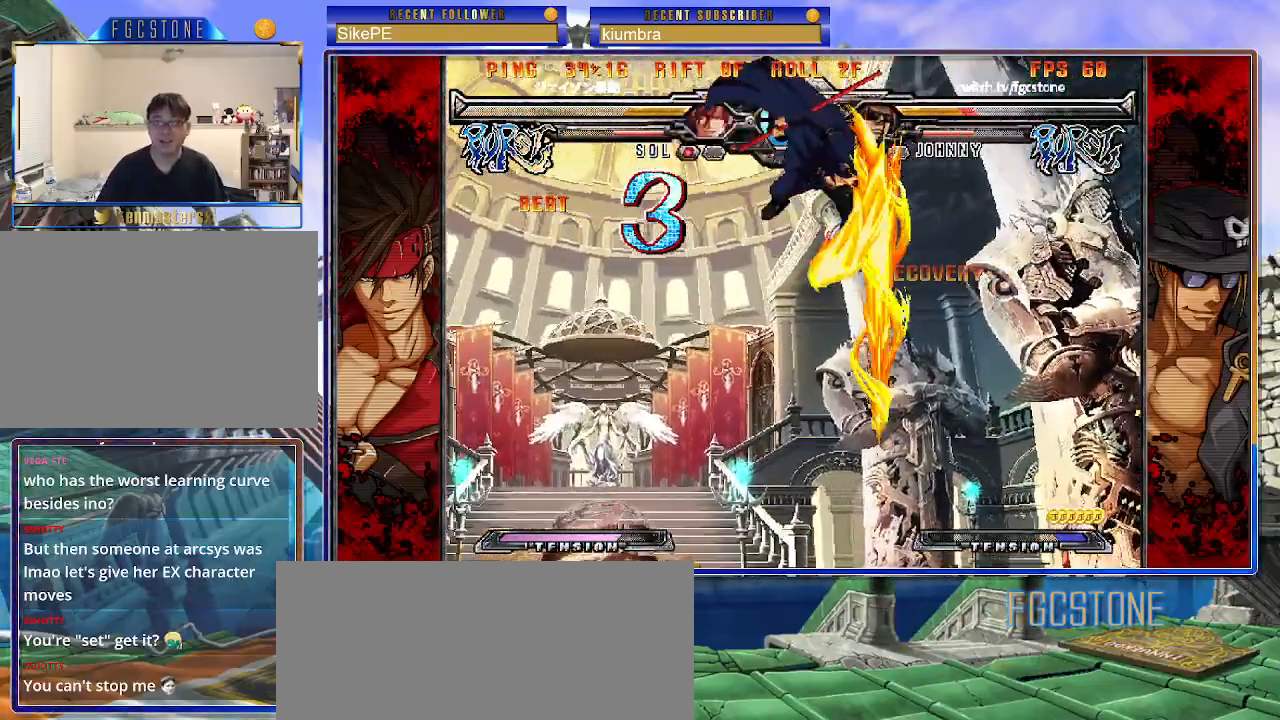
{"buttons": [], "left_stick": "down-right", "events": [[17, "S", "up"], [33, "HS", "up"], [33, "K", "up"], [333, "left_stick", "down-right"]]}
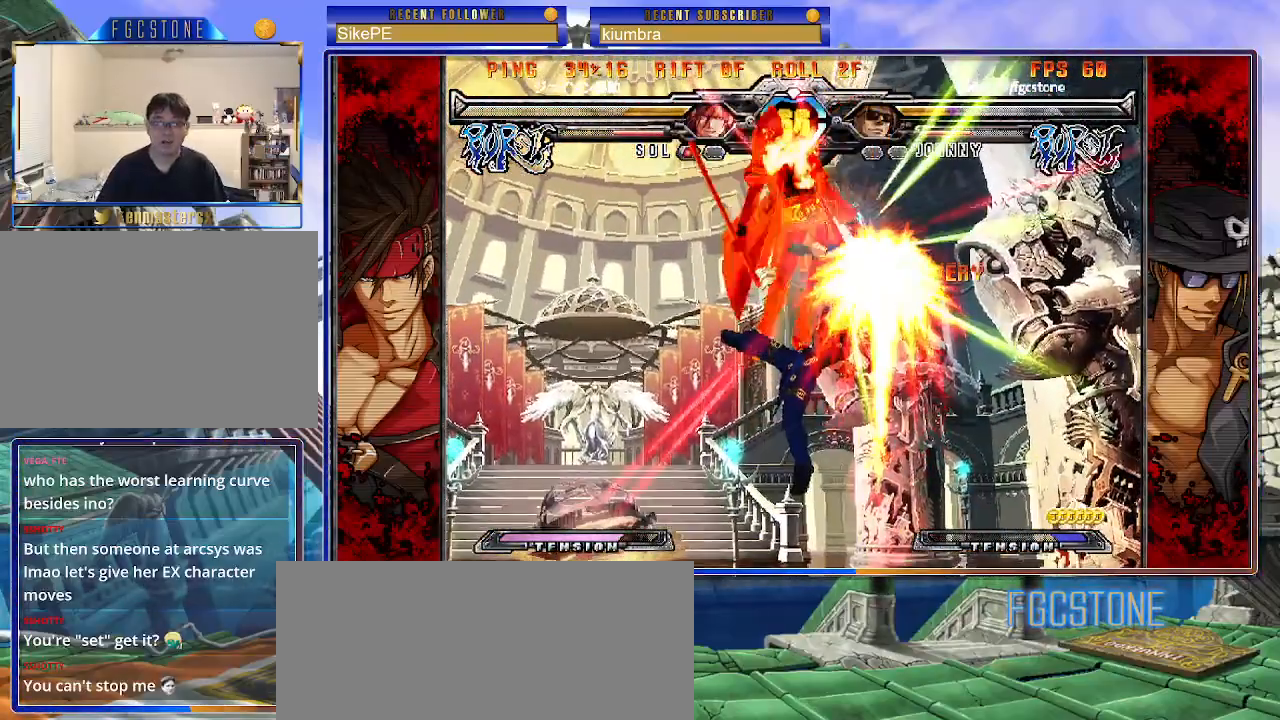
{"buttons": [], "left_stick": "center", "events": [[83, "left_stick", "center"]]}
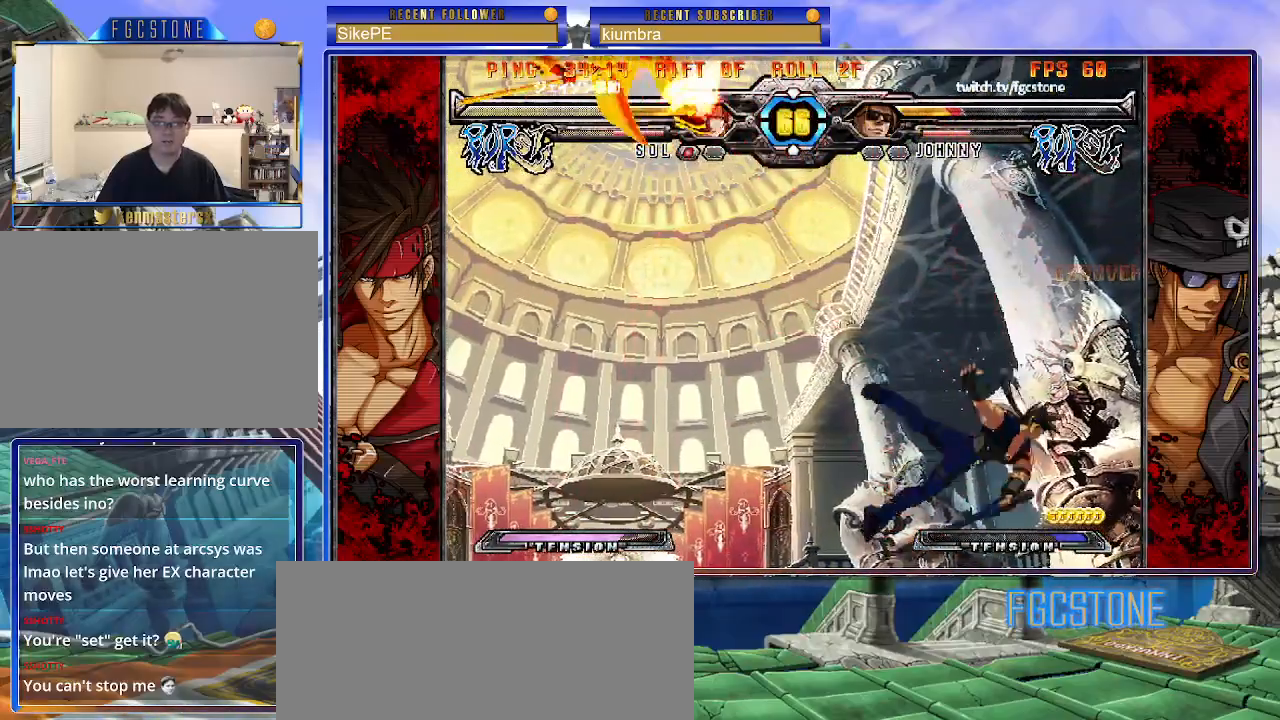
{"buttons": ["S"], "left_stick": "left", "events": [[250, "K", "down"], [317, "S", "down"], [333, "K", "up"], [400, "K", "down"], [400, "S", "up"], [433, "left_stick", "left"], [467, "S", "down"], [483, "K", "up"]]}
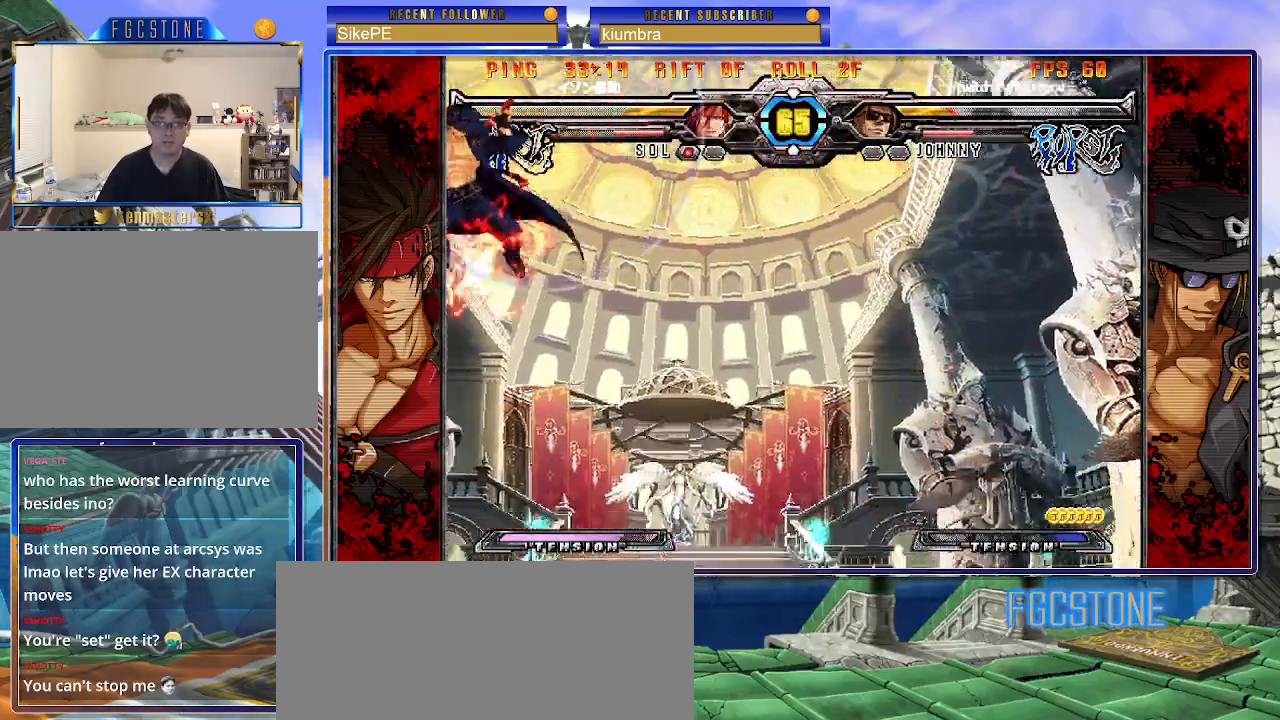
{"buttons": [], "left_stick": "up-left", "events": [[33, "S", "up"], [400, "left_stick", "up-left"]]}
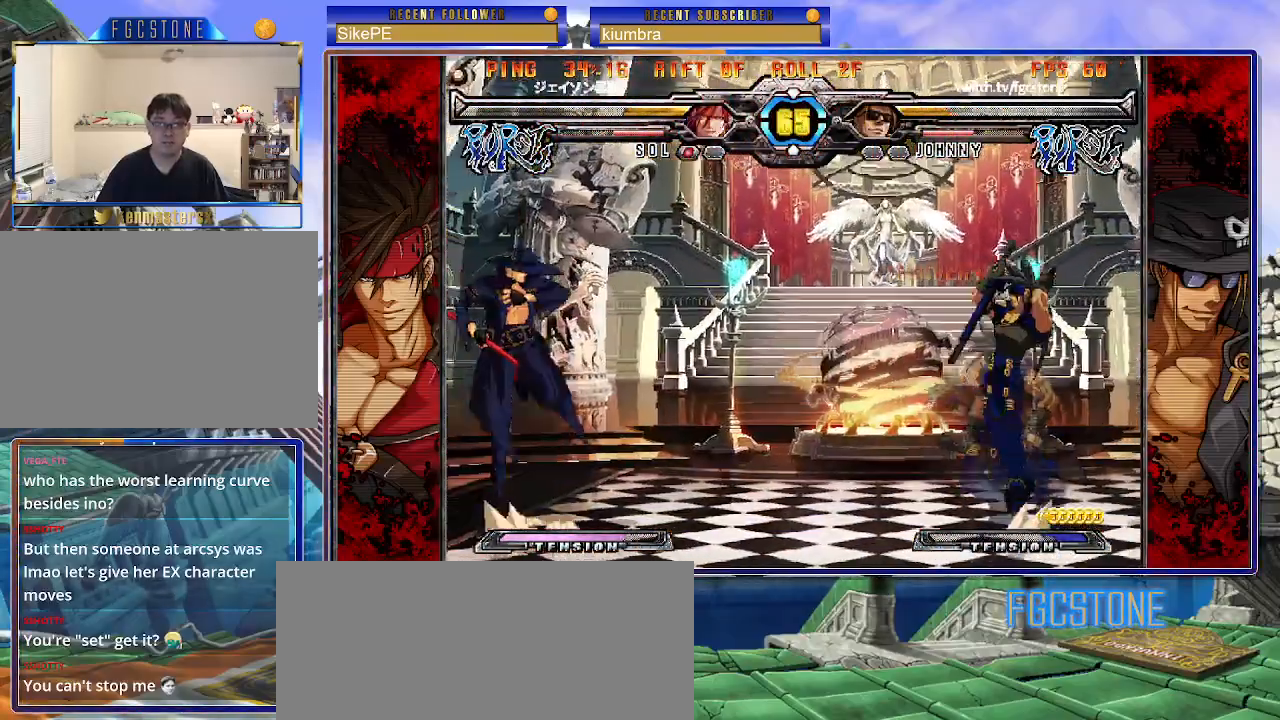
{"buttons": [], "left_stick": "center", "events": [[117, "left_stick", "center"]]}
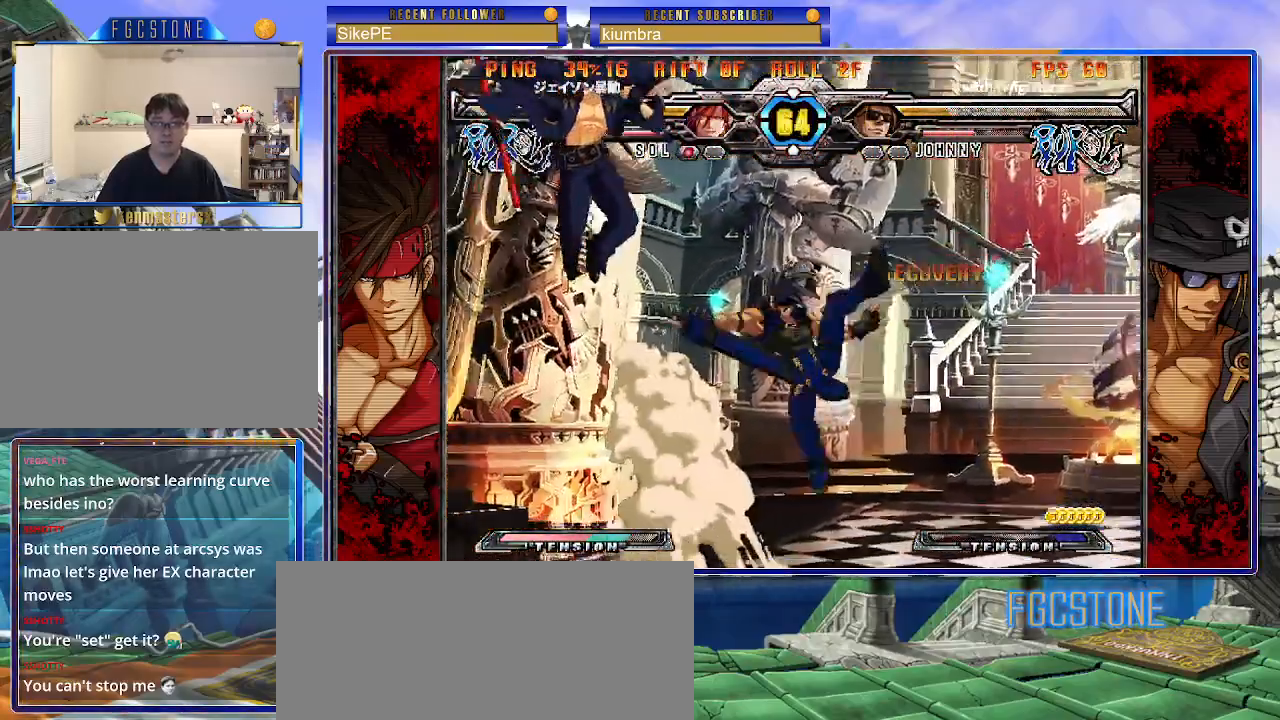
{"buttons": ["HS"], "left_stick": "left", "events": [[33, "left_stick", "left"], [317, "K", "down"], [417, "K", "up"], [483, "HS", "down"]]}
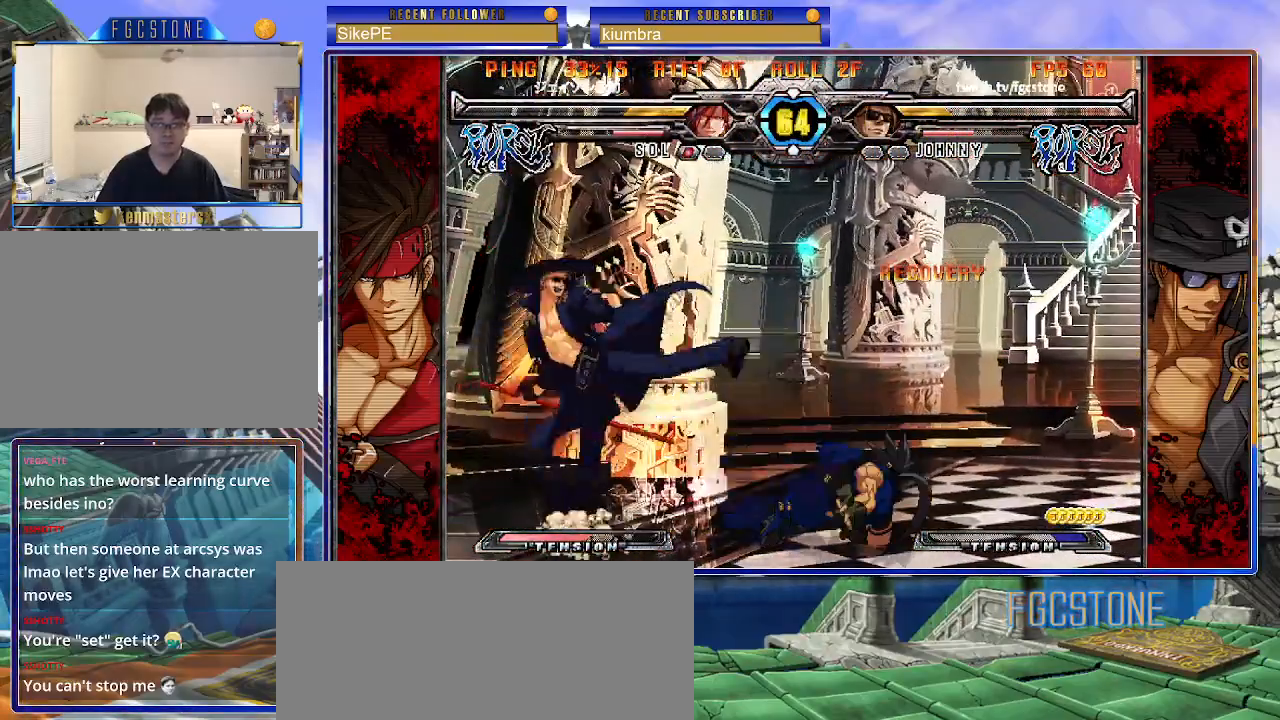
{"buttons": [], "left_stick": "down-right", "events": [[67, "HS", "up"], [133, "HS", "down"], [250, "HS", "up"], [433, "left_stick", "down"], [483, "left_stick", "down-right"]]}
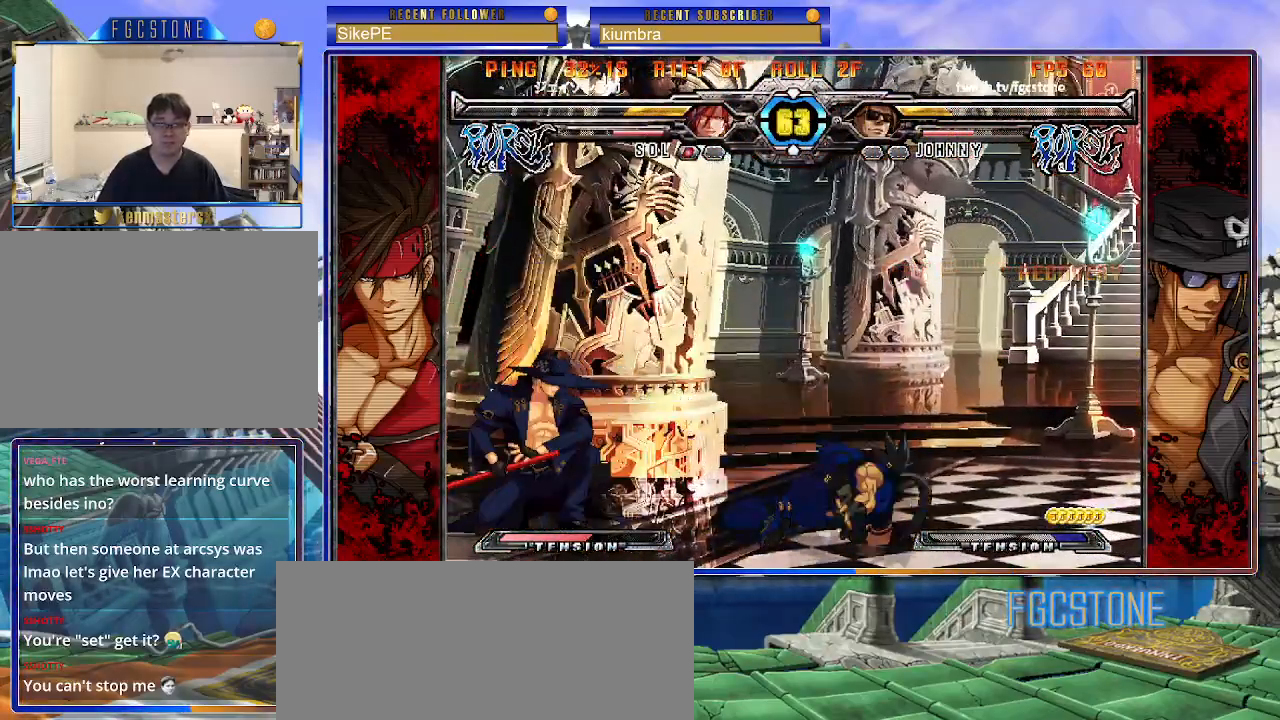
{"buttons": [], "left_stick": "left", "events": [[50, "left_stick", "down"], [100, "left_stick", "down-left"], [250, "HS", "down"], [350, "left_stick", "left"], [367, "HS", "up"]]}